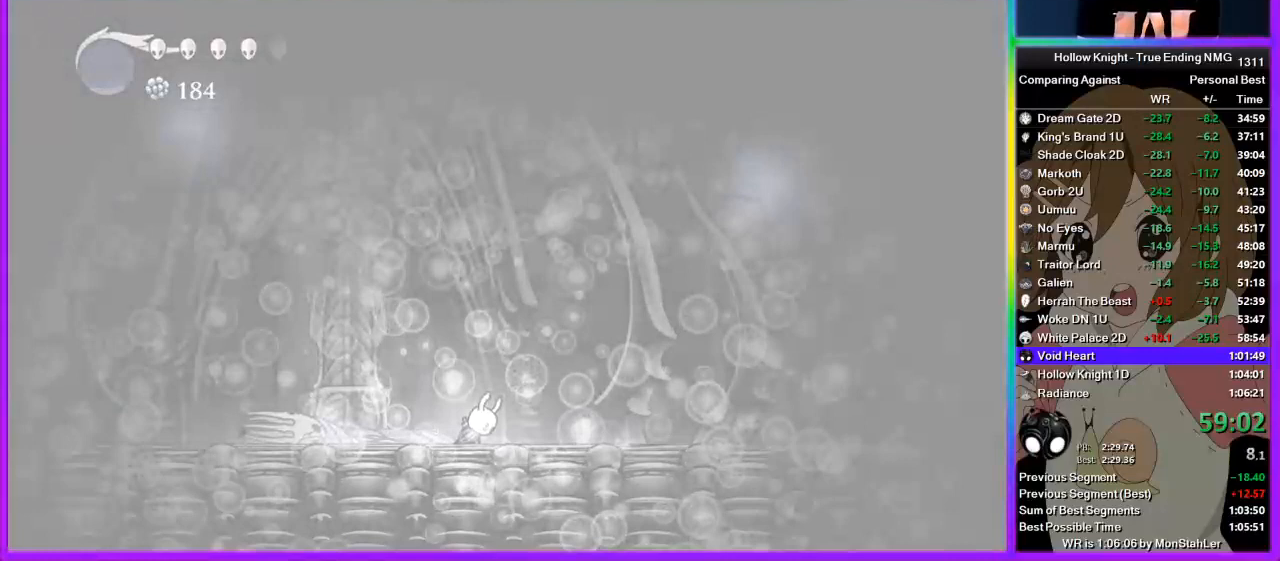
Gameplay with a controller (PlayStation layout); each line is a JSON object with the inputs held at the frame after it. "button_events" lists button changes between this image and that frame as [ms after this image, input, new state], when the widget could be followed in between (sticks are given only as held states). Not read: L2 R2.
{"buttons": [], "left_stick": "center", "right_stick": "center"}
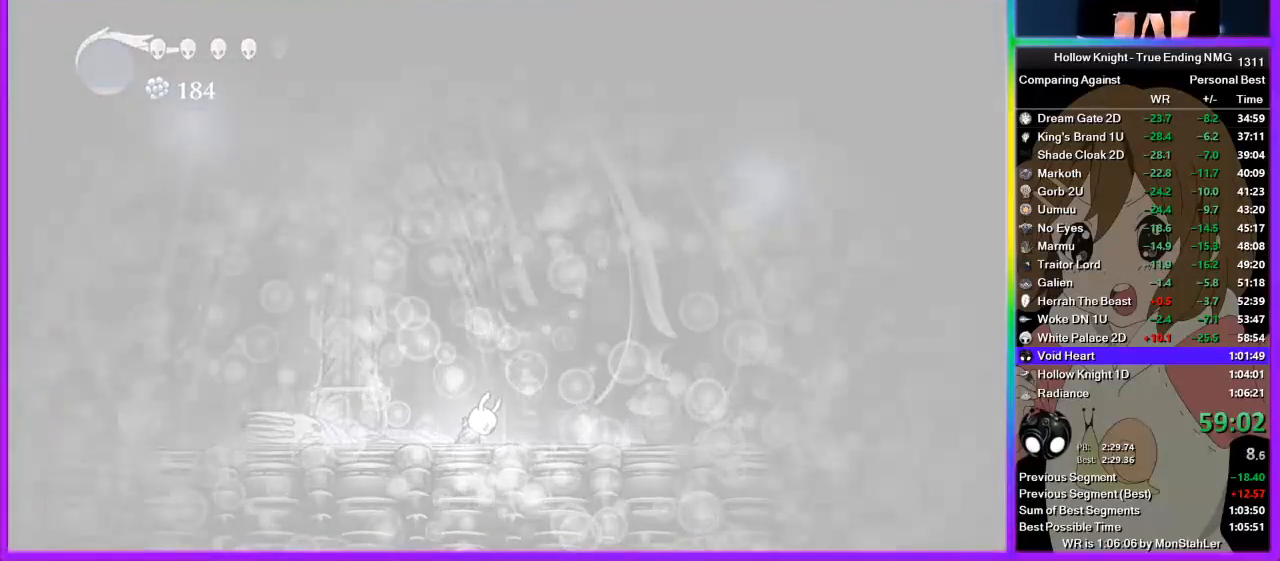
{"buttons": ["SQUARE"], "left_stick": "center", "right_stick": "center"}
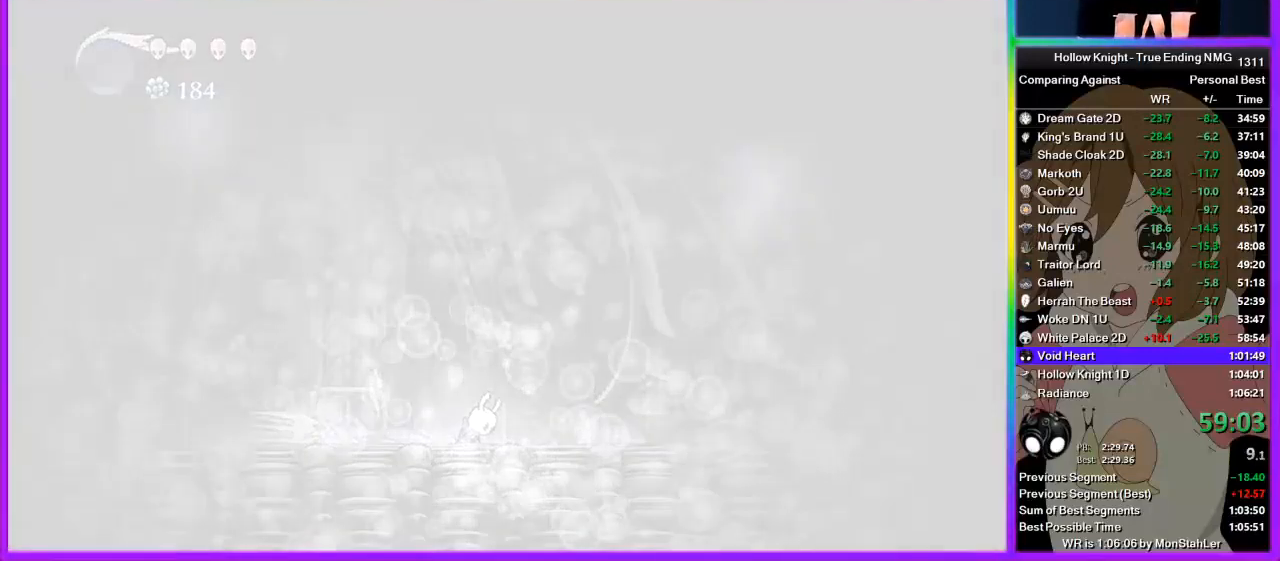
{"buttons": ["CROSS"], "left_stick": "center", "right_stick": "center"}
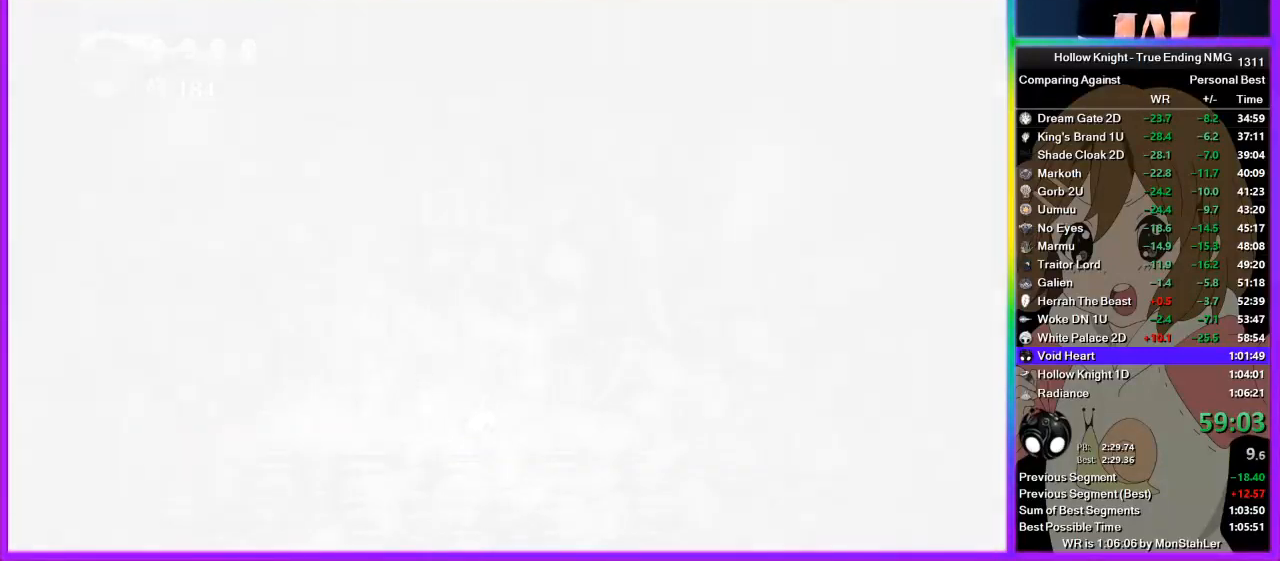
{"buttons": [], "left_stick": "center", "right_stick": "center"}
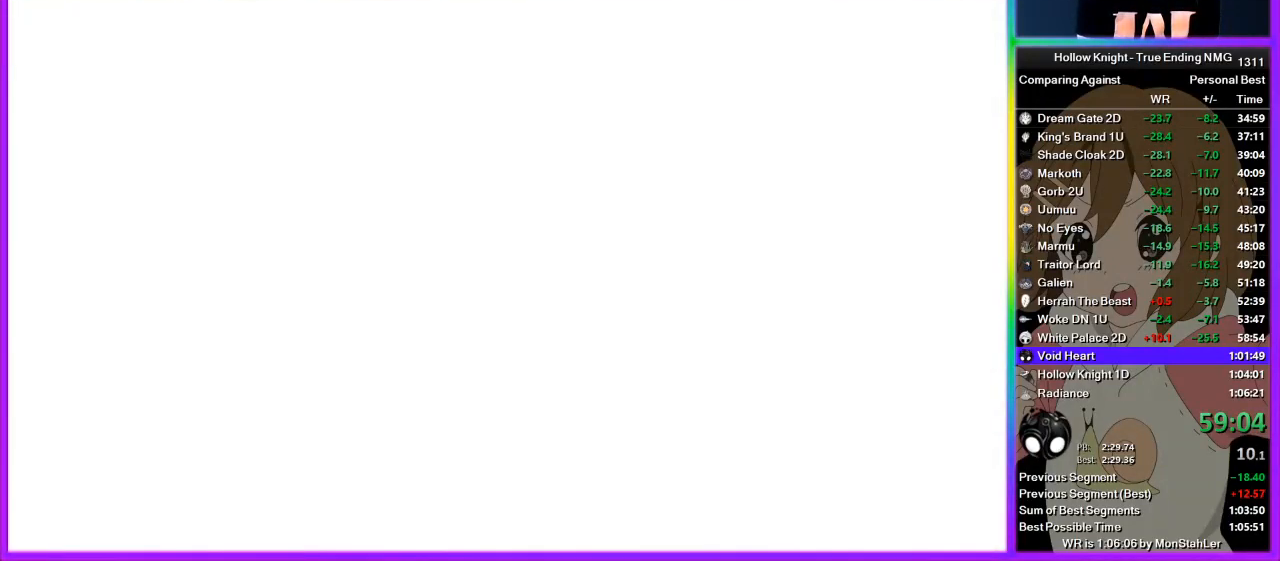
{"buttons": [], "left_stick": "center", "right_stick": "center"}
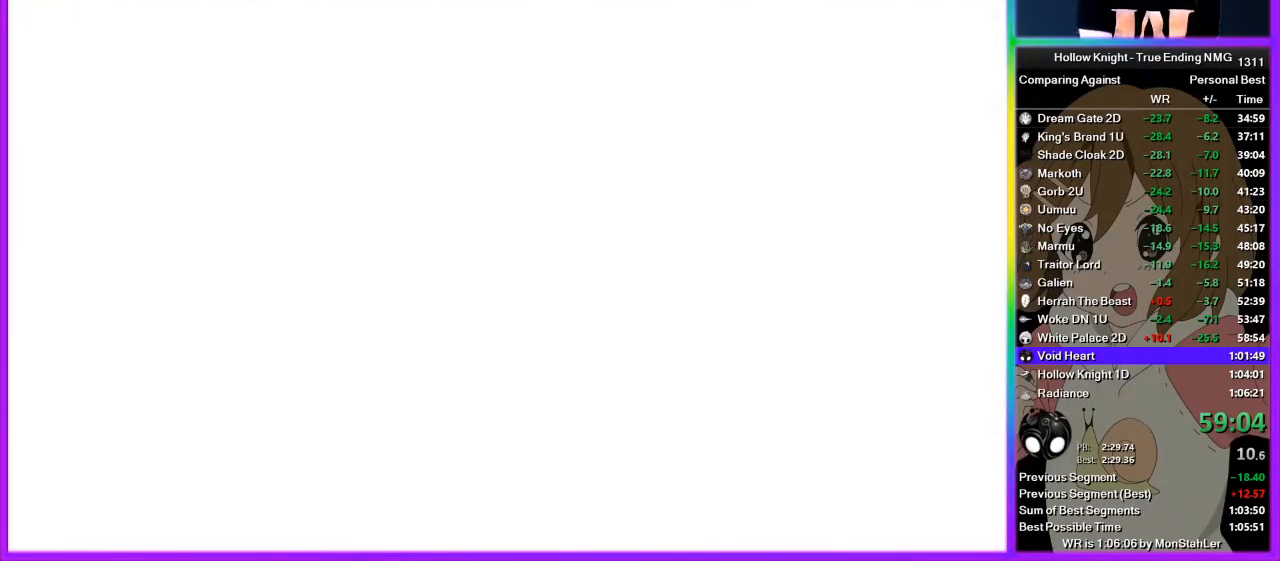
{"buttons": ["SQUARE"], "left_stick": "center", "right_stick": "center"}
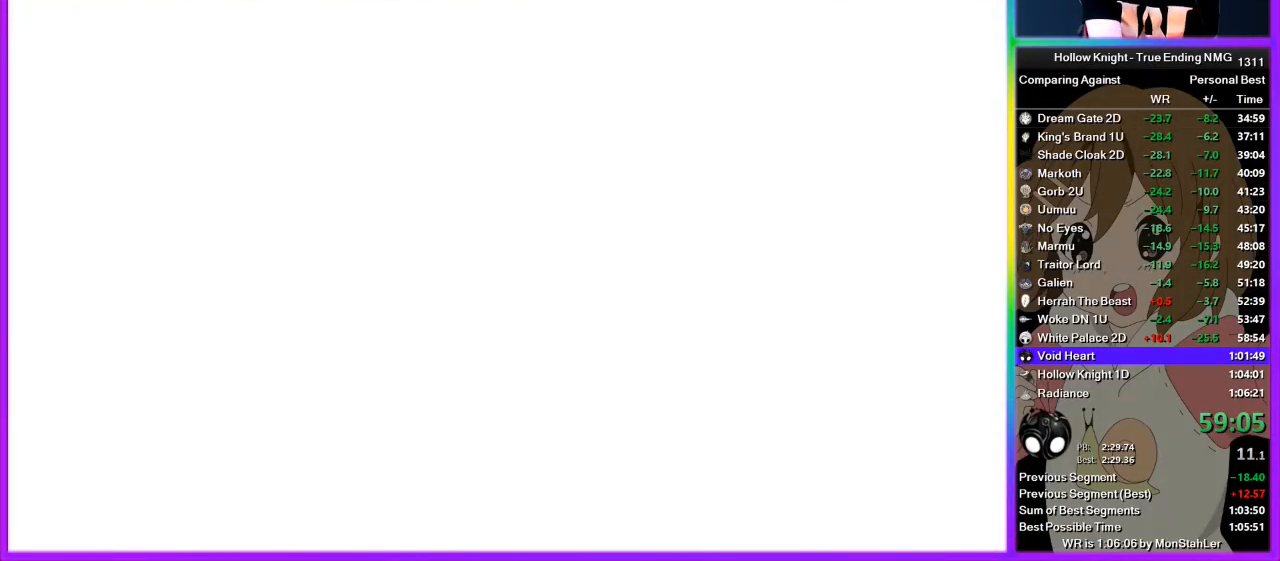
{"buttons": [], "left_stick": "center", "right_stick": "center", "button_events": [[22, "SQUARE", "up"]]}
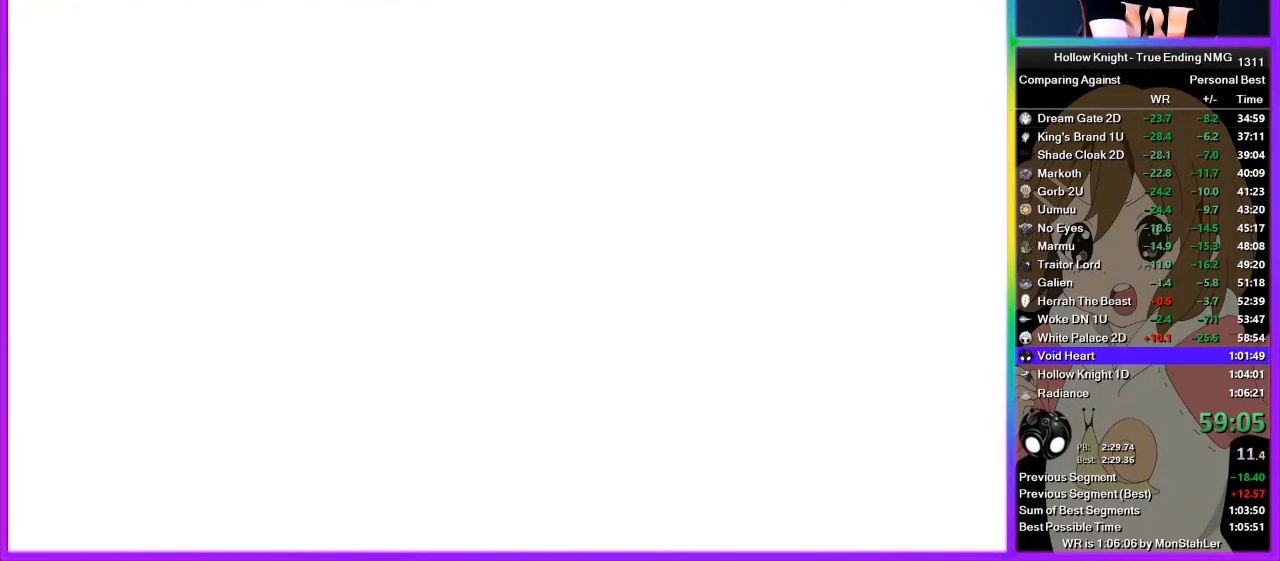
{"buttons": ["DPAD_UP"], "left_stick": "center", "right_stick": "center", "button_events": [[45, "CROSS", "down"], [178, "CROSS", "up"], [245, "CROSS", "down"], [333, "SQUARE", "down"], [378, "CROSS", "up"], [400, "SQUARE", "up"], [445, "DPAD_UP", "down"]]}
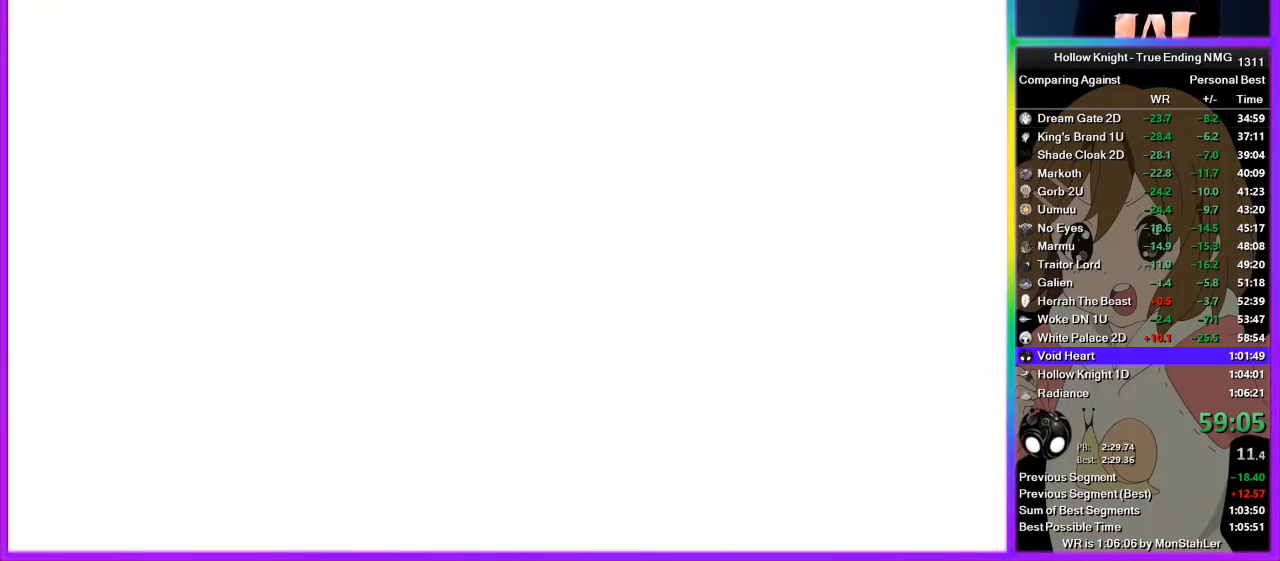
{"buttons": ["TRIANGLE"], "left_stick": "center", "right_stick": "center", "button_events": [[22, "CROSS", "down"], [22, "DPAD_UP", "up"], [111, "CROSS", "up"], [111, "TRIANGLE", "down"], [178, "CIRCLE", "down"], [222, "CROSS", "down"], [222, "TRIANGLE", "up"], [244, "DPAD_UP", "down"], [289, "CROSS", "up"], [289, "TRIANGLE", "down"], [311, "CIRCLE", "up"], [311, "DPAD_UP", "up"], [311, "SQUARE", "down"], [356, "CROSS", "down"], [378, "CIRCLE", "down"], [378, "DPAD_UP", "down"], [378, "SQUARE", "up"], [378, "TRIANGLE", "up"], [444, "CROSS", "up"], [444, "DPAD_UP", "up"], [489, "CIRCLE", "up"], [489, "TRIANGLE", "down"]]}
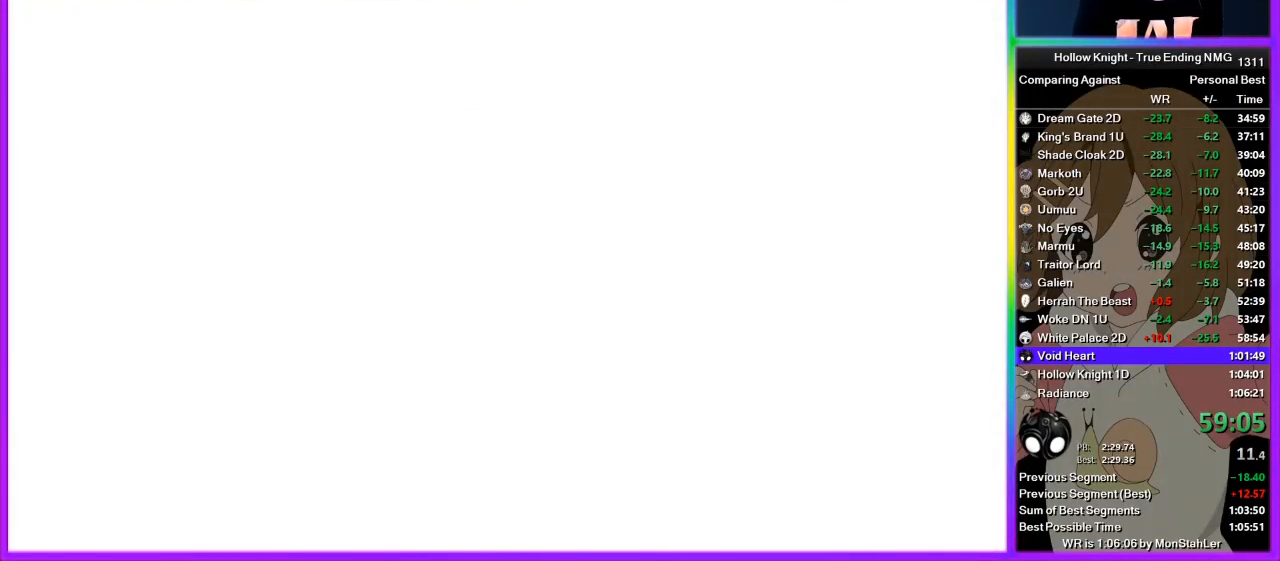
{"buttons": ["CIRCLE", "TRIANGLE", "DPAD_UP"], "left_stick": "center", "right_stick": "center"}
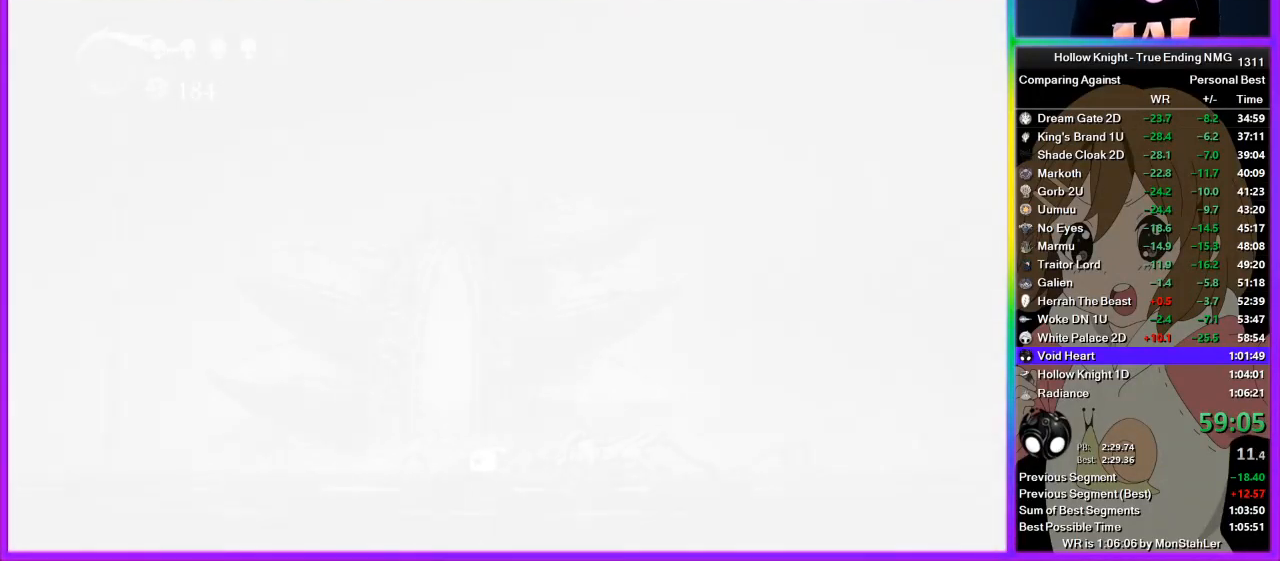
{"buttons": ["CROSS", "CIRCLE", "SQUARE", "DPAD_UP"], "left_stick": "center", "right_stick": "center"}
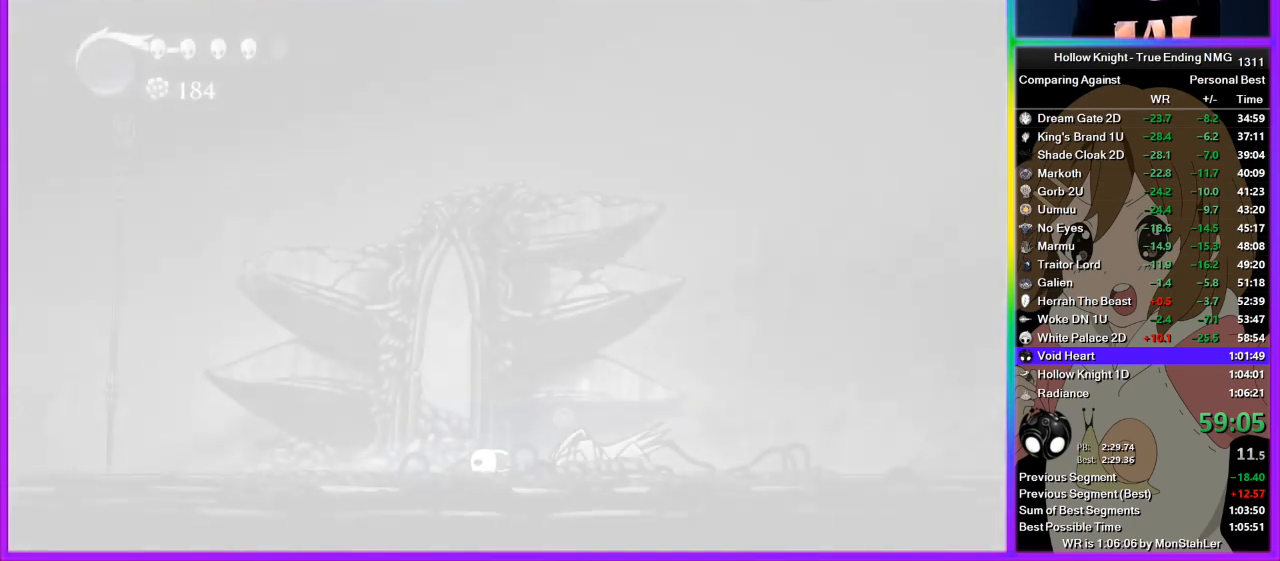
{"buttons": ["CROSS", "CIRCLE", "SQUARE"], "left_stick": "center", "right_stick": "center", "button_events": [[22, "CIRCLE", "up"], [22, "CROSS", "up"], [22, "TRIANGLE", "down"], [67, "DPAD_UP", "up"], [111, "CIRCLE", "down"], [111, "CROSS", "down"], [133, "TRIANGLE", "up"], [200, "CIRCLE", "up"], [200, "CROSS", "up"], [200, "TRIANGLE", "down"], [267, "CROSS", "down"], [311, "CIRCLE", "down"], [311, "TRIANGLE", "up"], [356, "CROSS", "up"], [356, "DPAD_UP", "down"], [356, "SQUARE", "up"], [400, "CIRCLE", "up"], [445, "SQUARE", "down"], [467, "CIRCLE", "down"], [467, "CROSS", "down"], [467, "DPAD_UP", "up"]]}
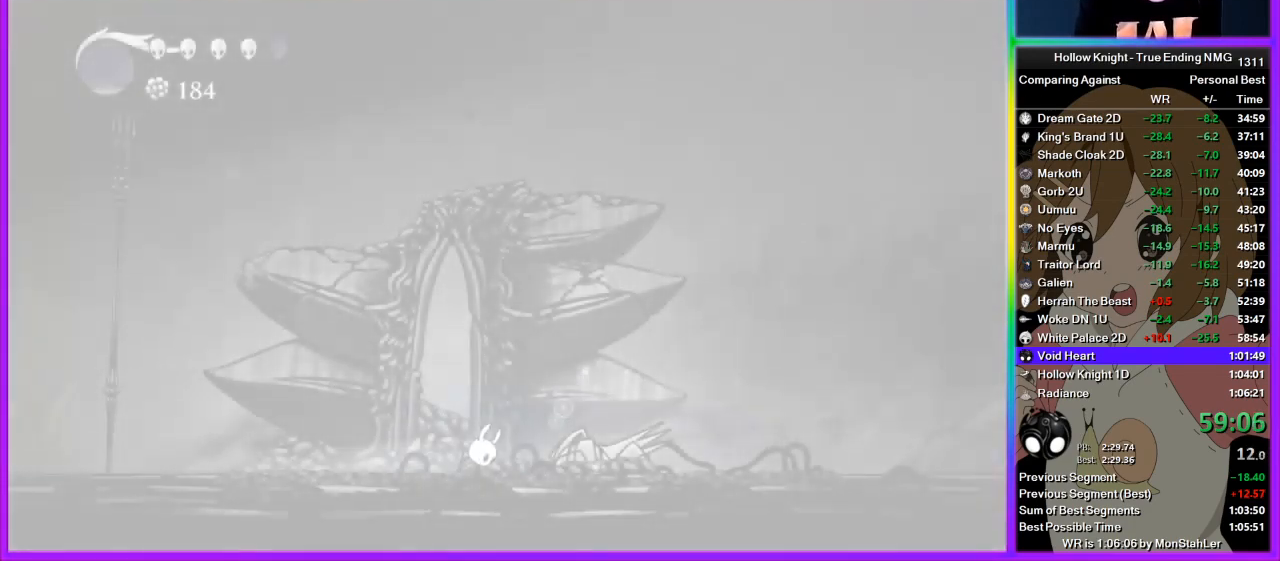
{"buttons": ["CROSS", "SQUARE", "TRIANGLE"], "left_stick": "center", "right_stick": "center", "button_events": [[44, "DPAD_UP", "down"], [44, "SQUARE", "up"], [89, "CIRCLE", "up"], [89, "TRIANGLE", "down"], [111, "SQUARE", "down"], [156, "CIRCLE", "down"], [156, "TRIANGLE", "up"], [200, "SQUARE", "up"], [244, "CIRCLE", "up"], [244, "CROSS", "up"], [244, "DPAD_UP", "up"], [244, "TRIANGLE", "down"], [289, "SQUARE", "down"], [311, "CROSS", "down"], [356, "SQUARE", "up"], [400, "CROSS", "up"], [444, "SQUARE", "down"], [489, "CROSS", "down"]]}
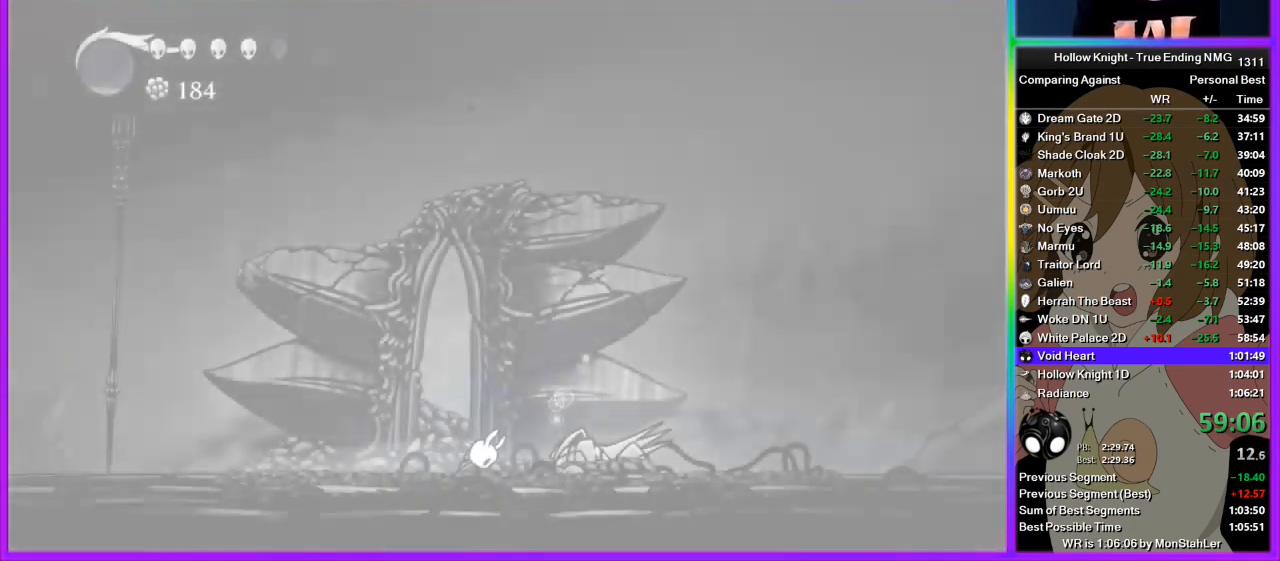
{"buttons": [], "left_stick": "right", "right_stick": "center", "button_events": [[22, "SQUARE", "up"], [22, "TRIANGLE", "up"], [67, "CROSS", "up"]]}
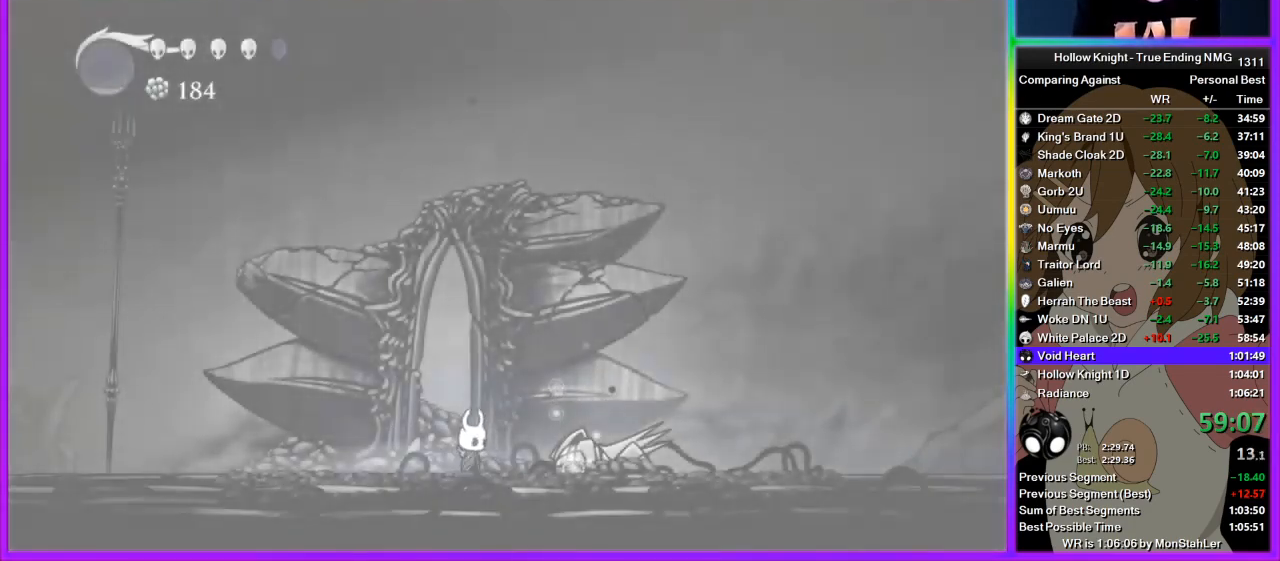
{"buttons": [], "left_stick": "up-right", "right_stick": "center"}
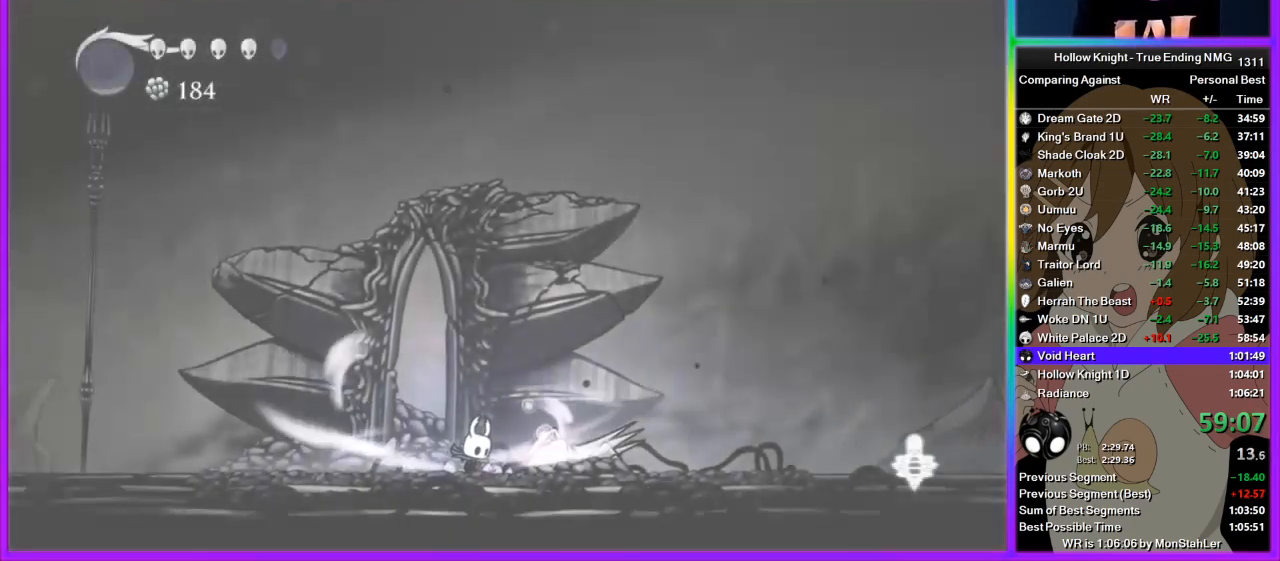
{"buttons": [], "left_stick": "center", "right_stick": "center"}